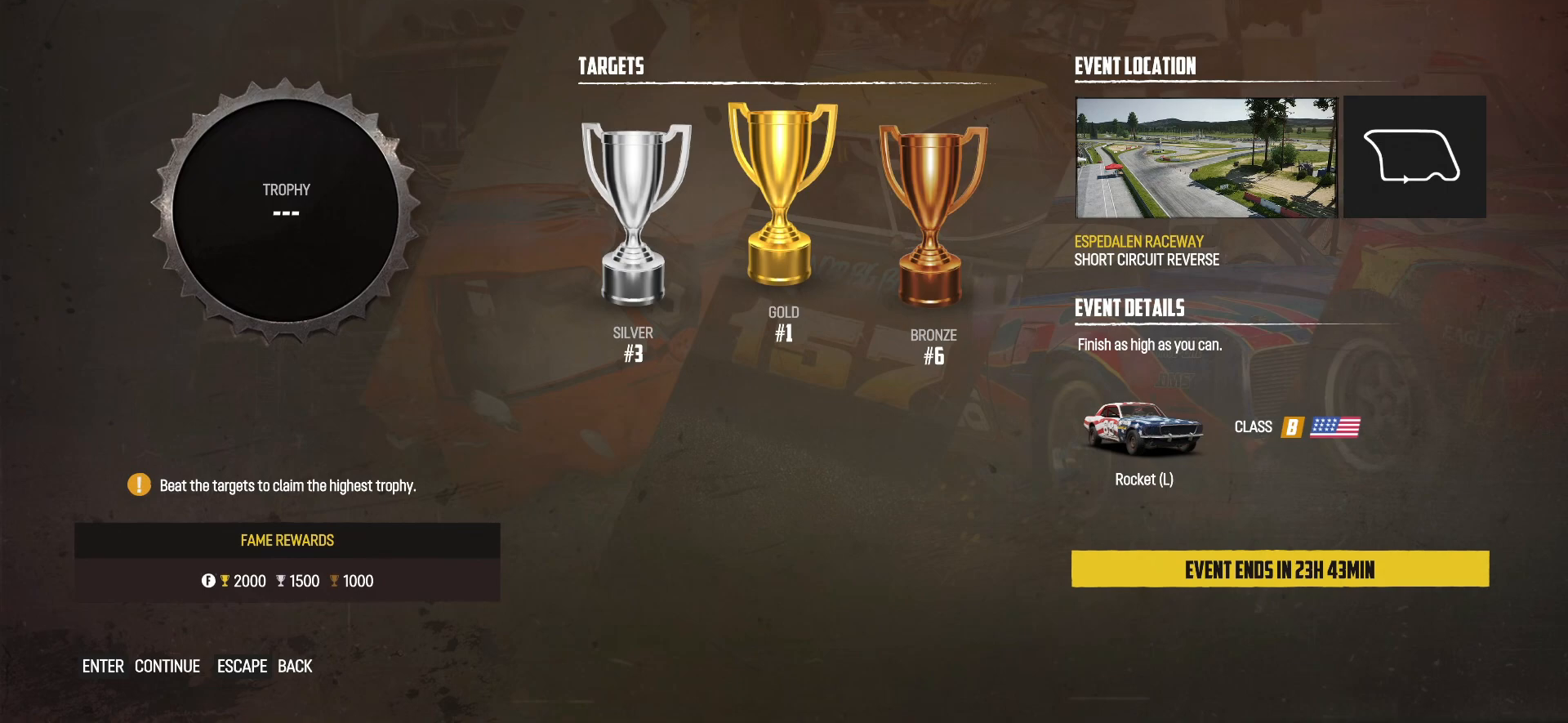
Gameplay with a controller (Xbox layout); each line is a JSON object with the inputs held at the frame after it. "events" lists button and stick changes between this image and that frame as [ms after this image, input, new state], when the widget could be followed in between. Not read: right_stick.
{"buttons": [], "left_stick": "center", "events": []}
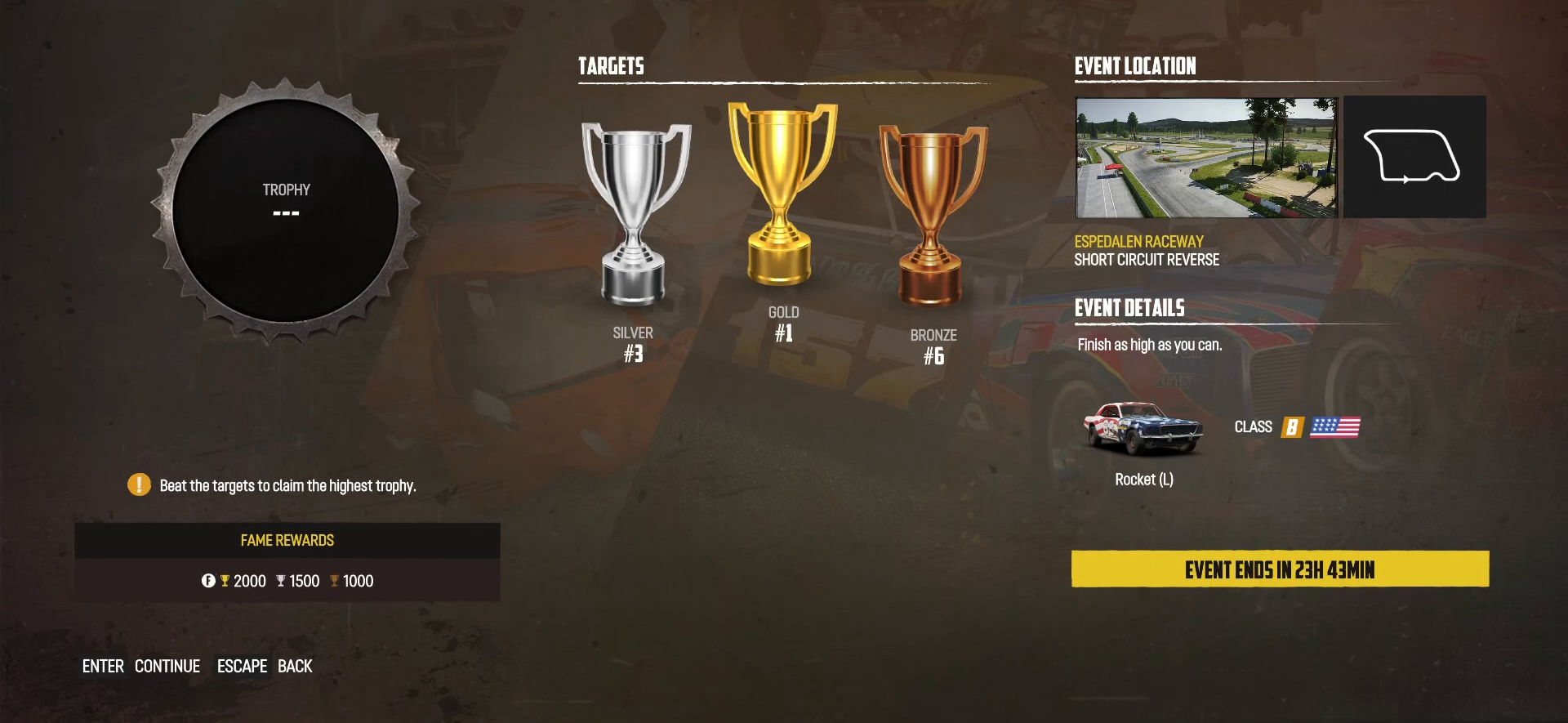
{"buttons": [], "left_stick": "center", "events": []}
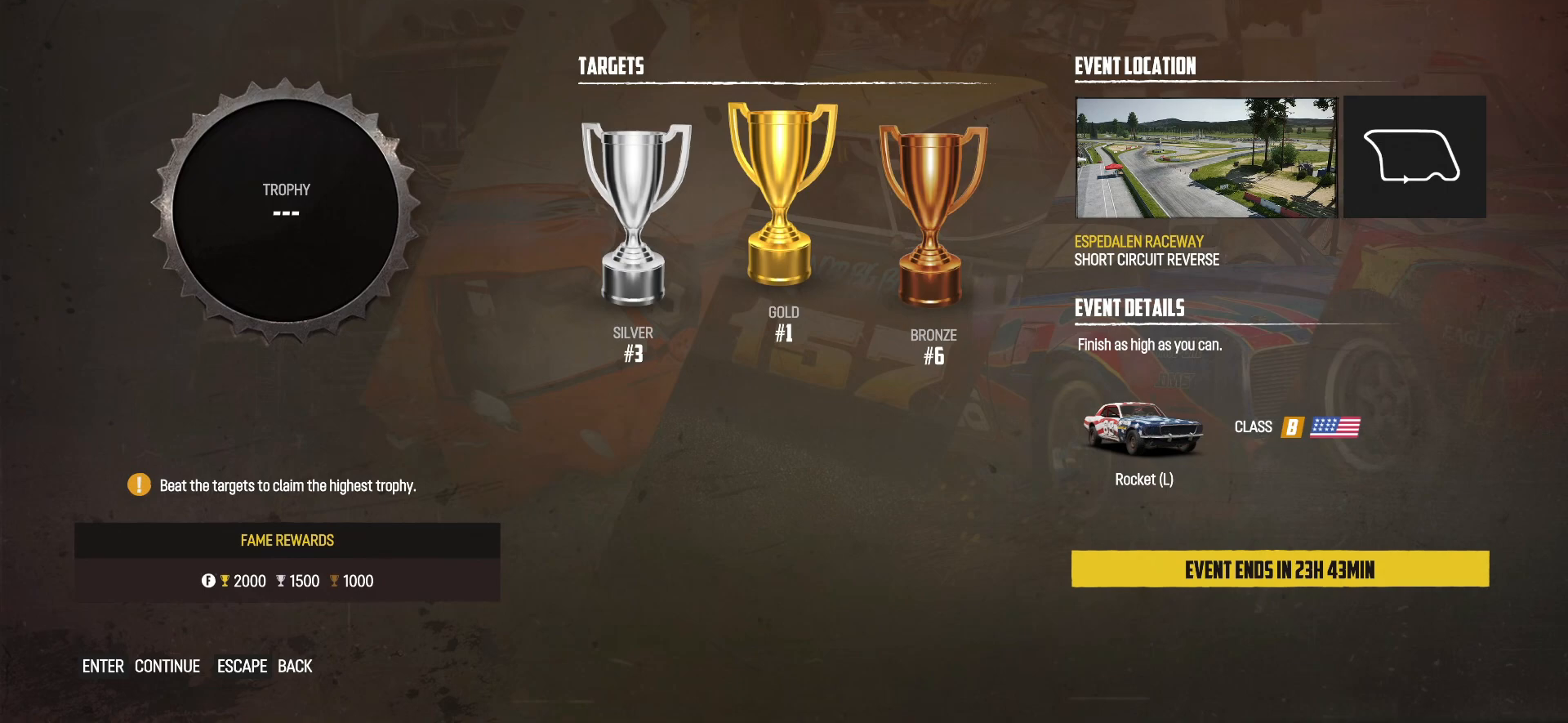
{"buttons": [], "left_stick": "center", "events": []}
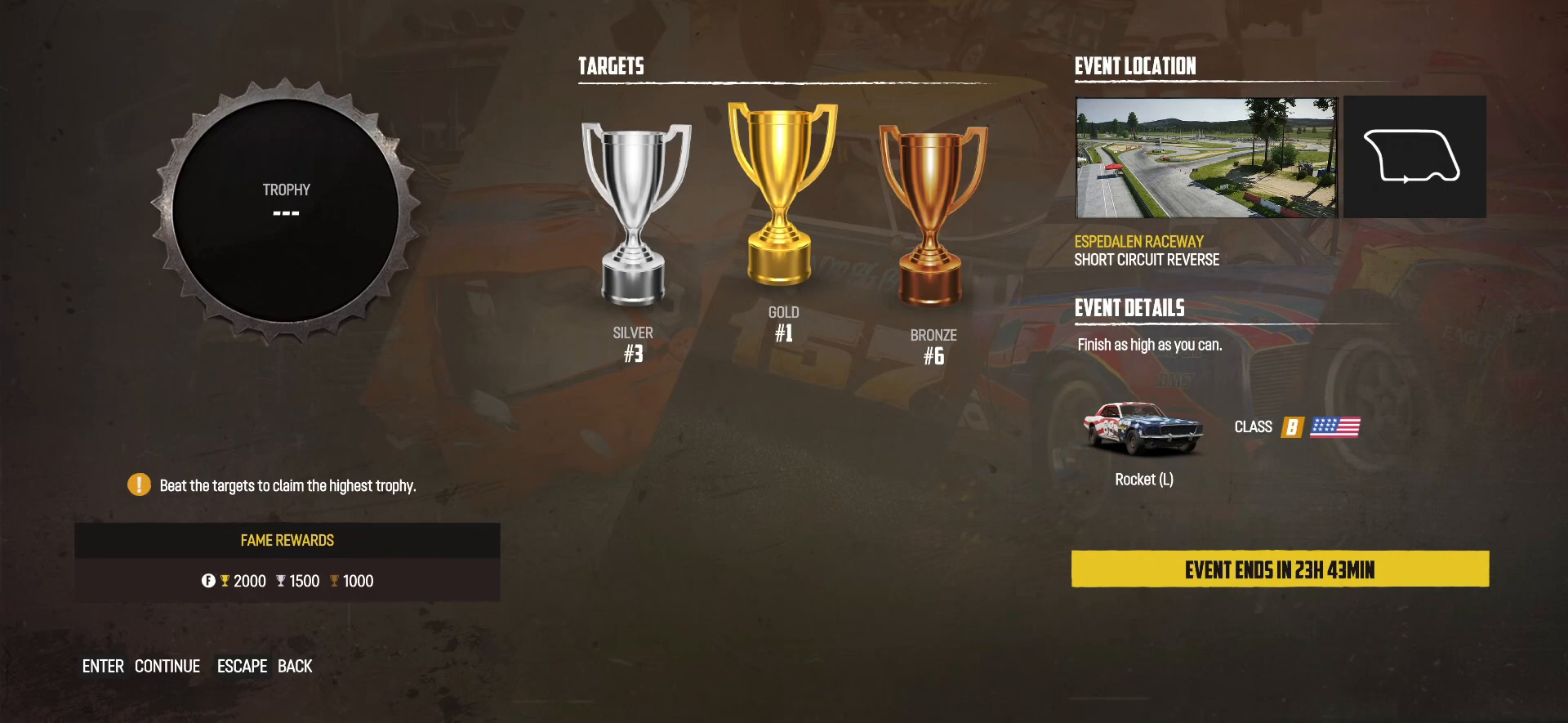
{"buttons": [], "left_stick": "center", "events": []}
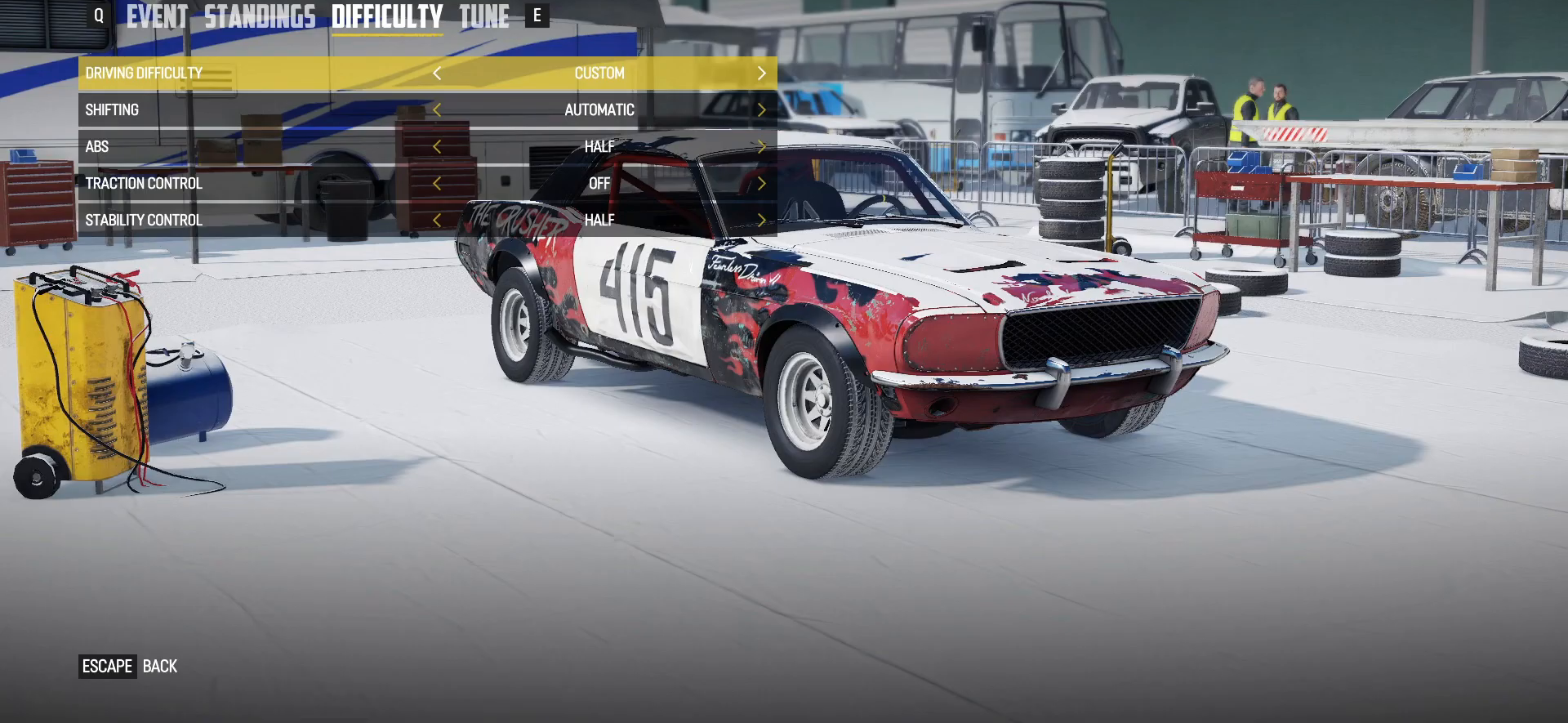
{"buttons": [], "left_stick": "center", "events": []}
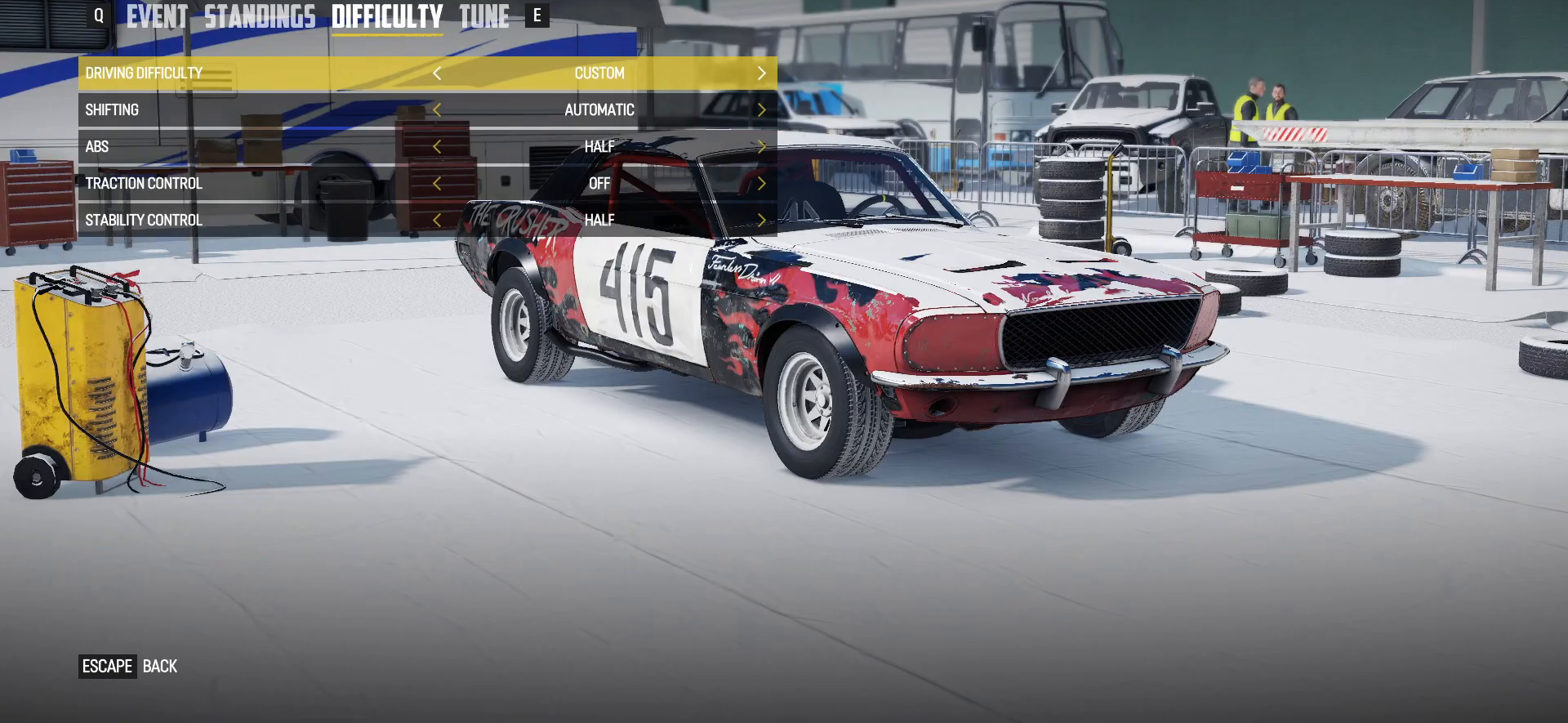
{"buttons": ["R1"], "left_stick": "center", "events": [[500, "R1", "down"]]}
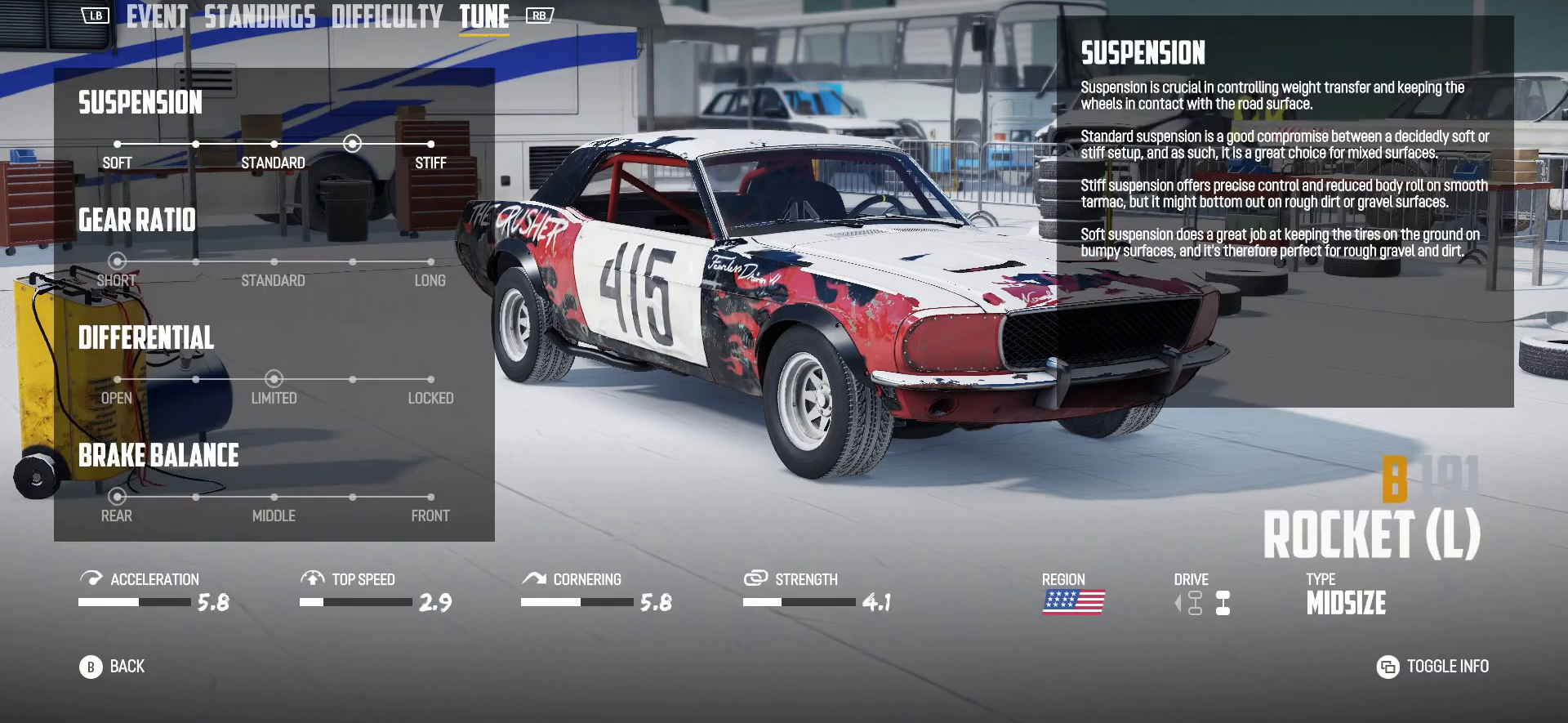
{"buttons": [], "left_stick": "center", "events": [[200, "R1", "up"]]}
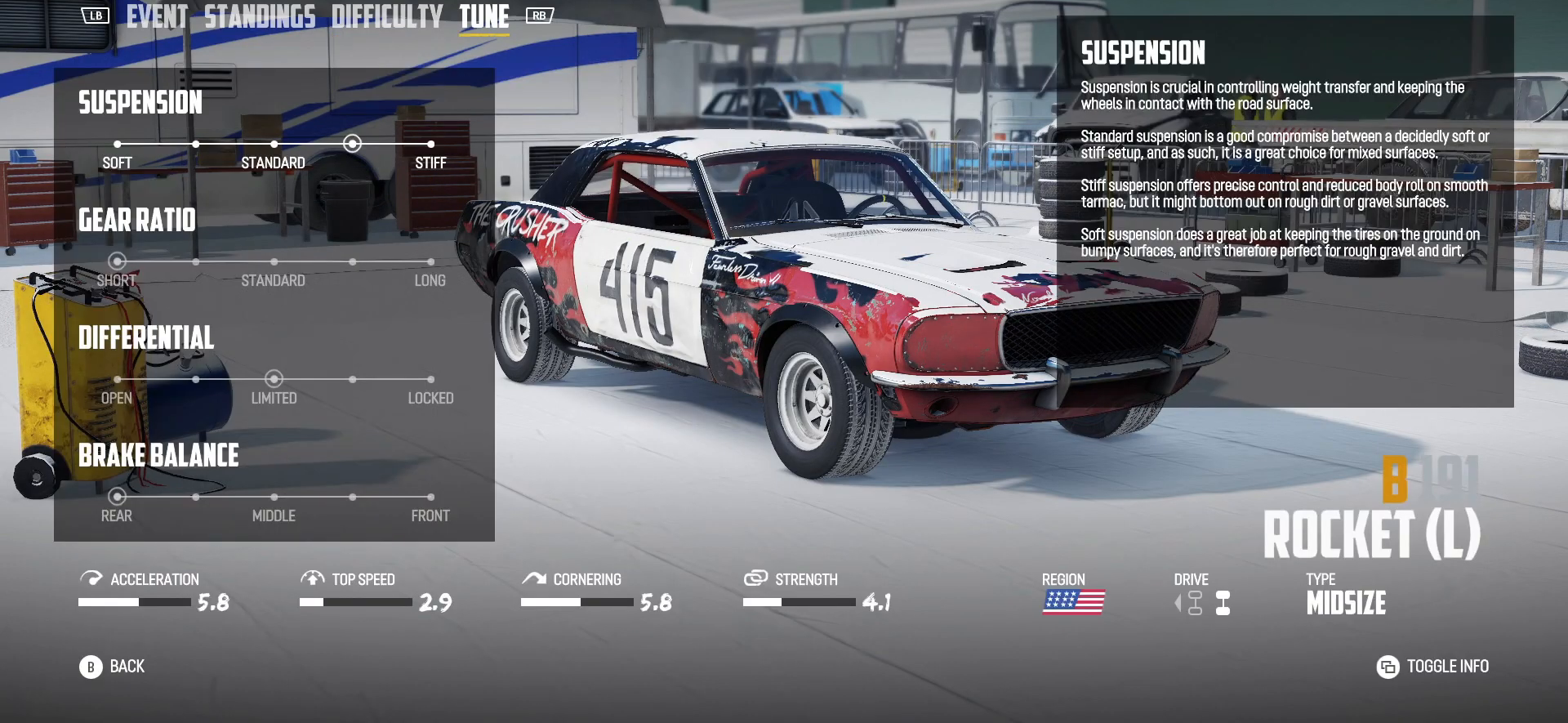
{"buttons": [], "left_stick": "center", "events": []}
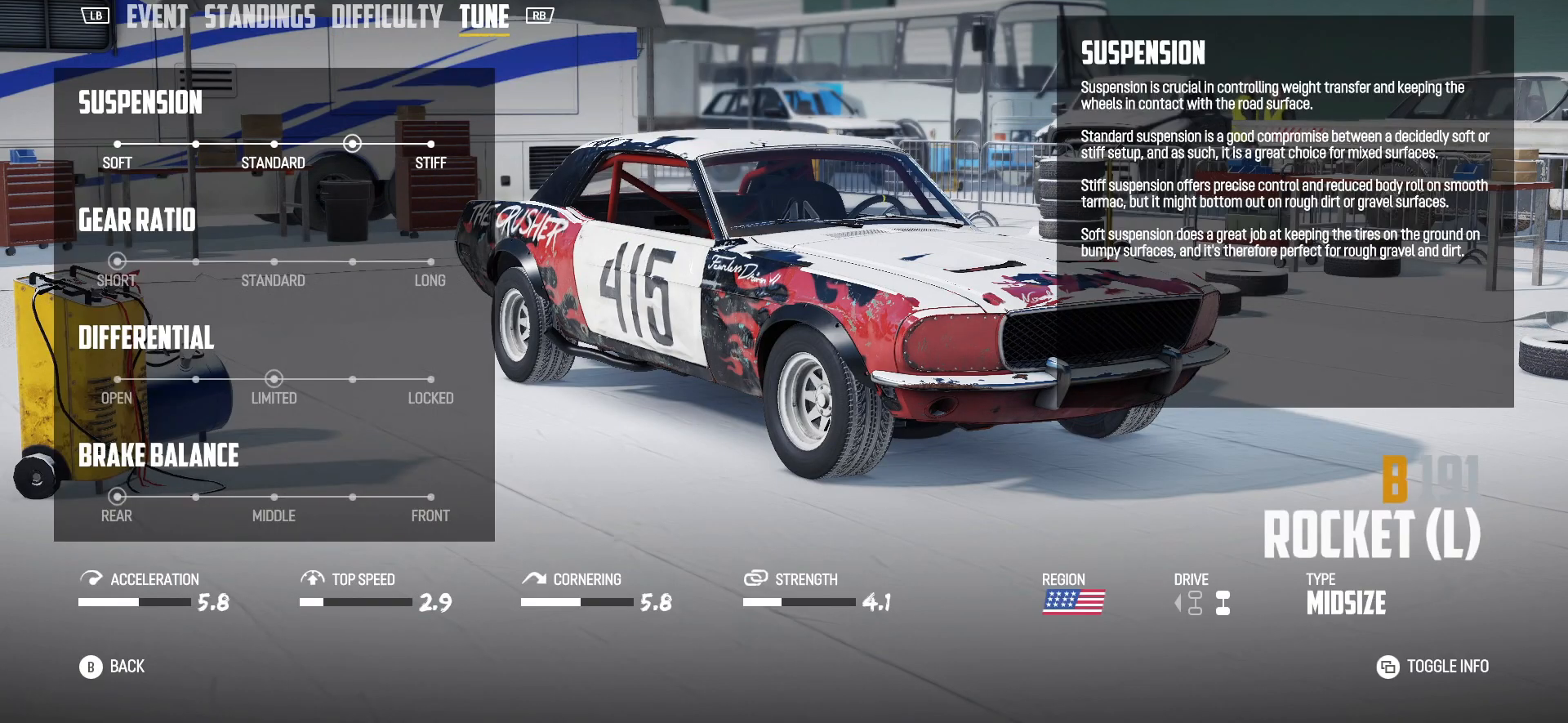
{"buttons": [], "left_stick": "center", "events": []}
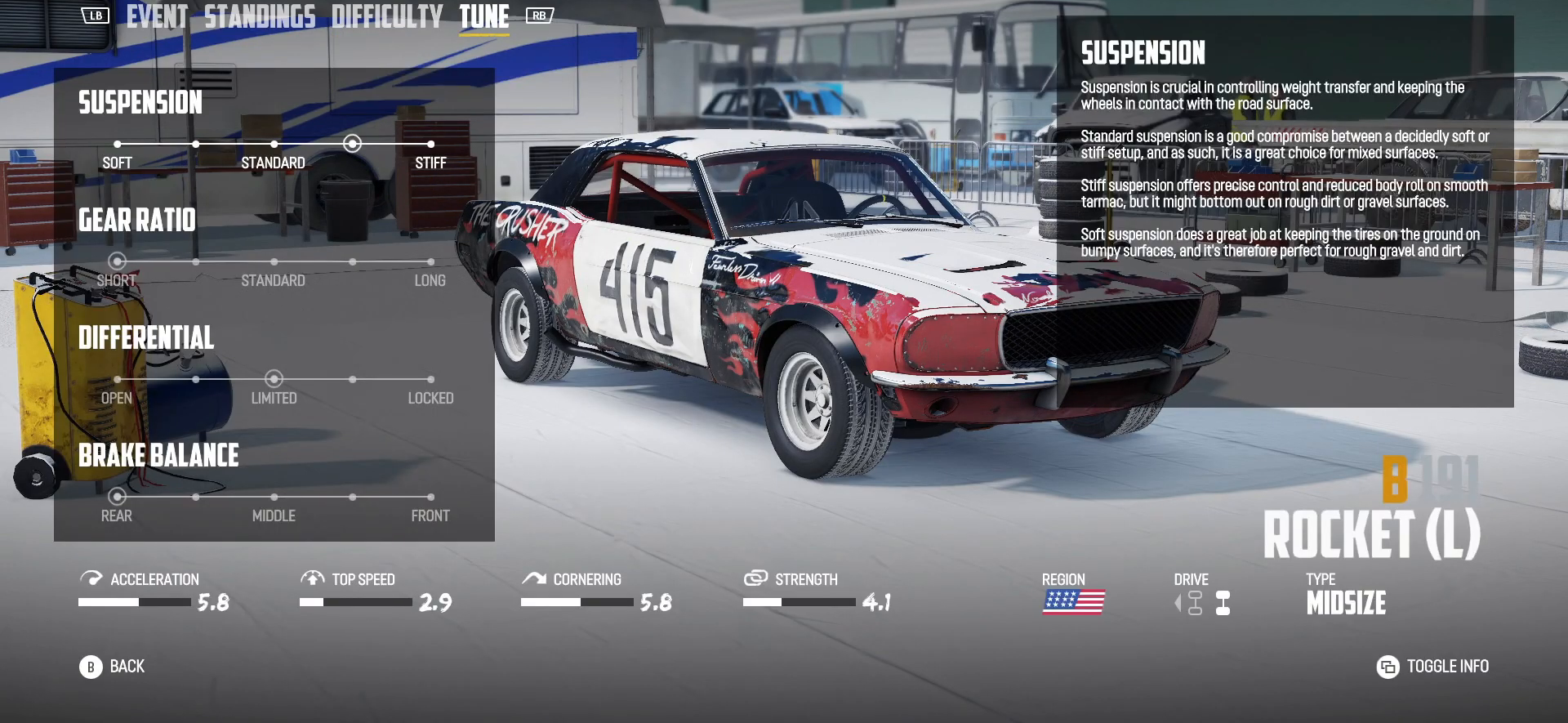
{"buttons": [], "left_stick": "center", "events": []}
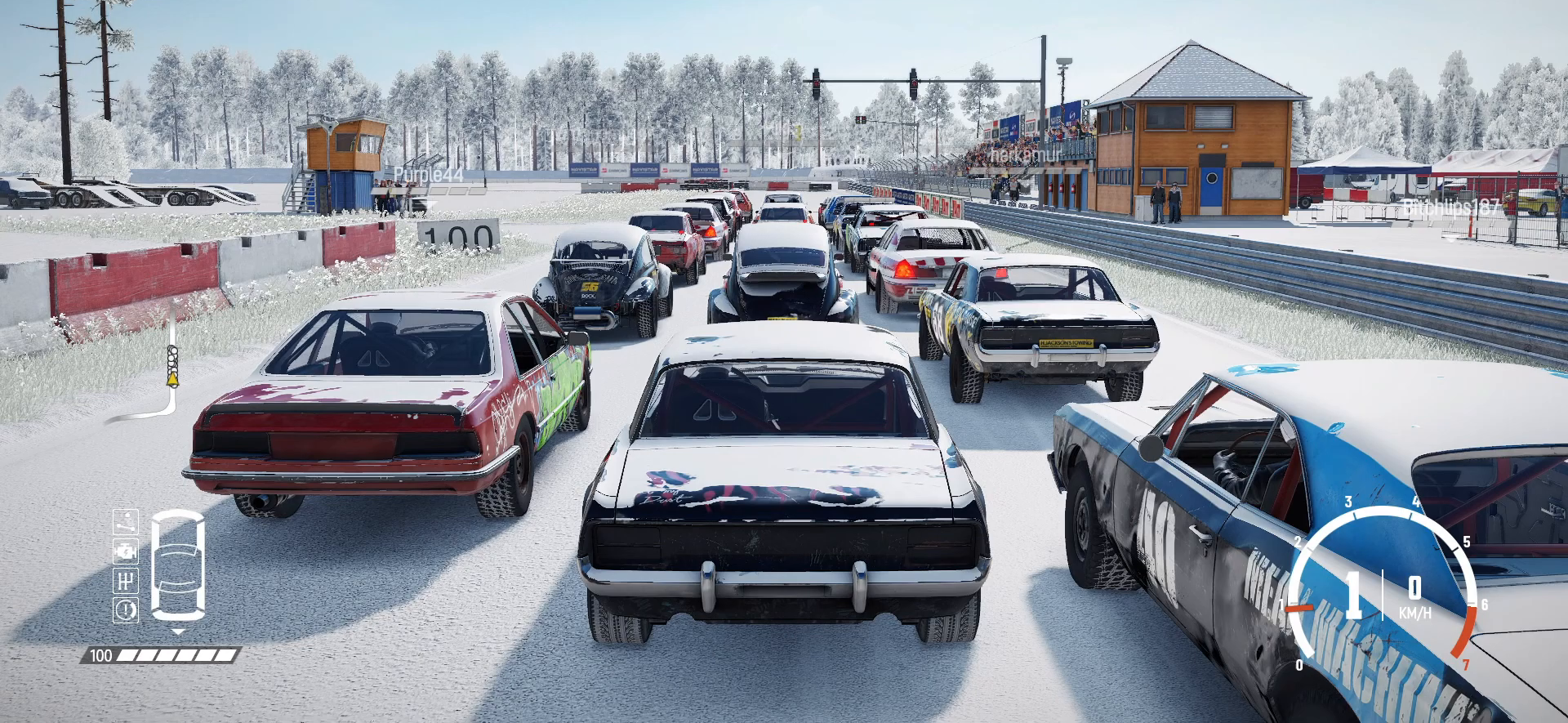
{"buttons": [], "left_stick": "center", "events": []}
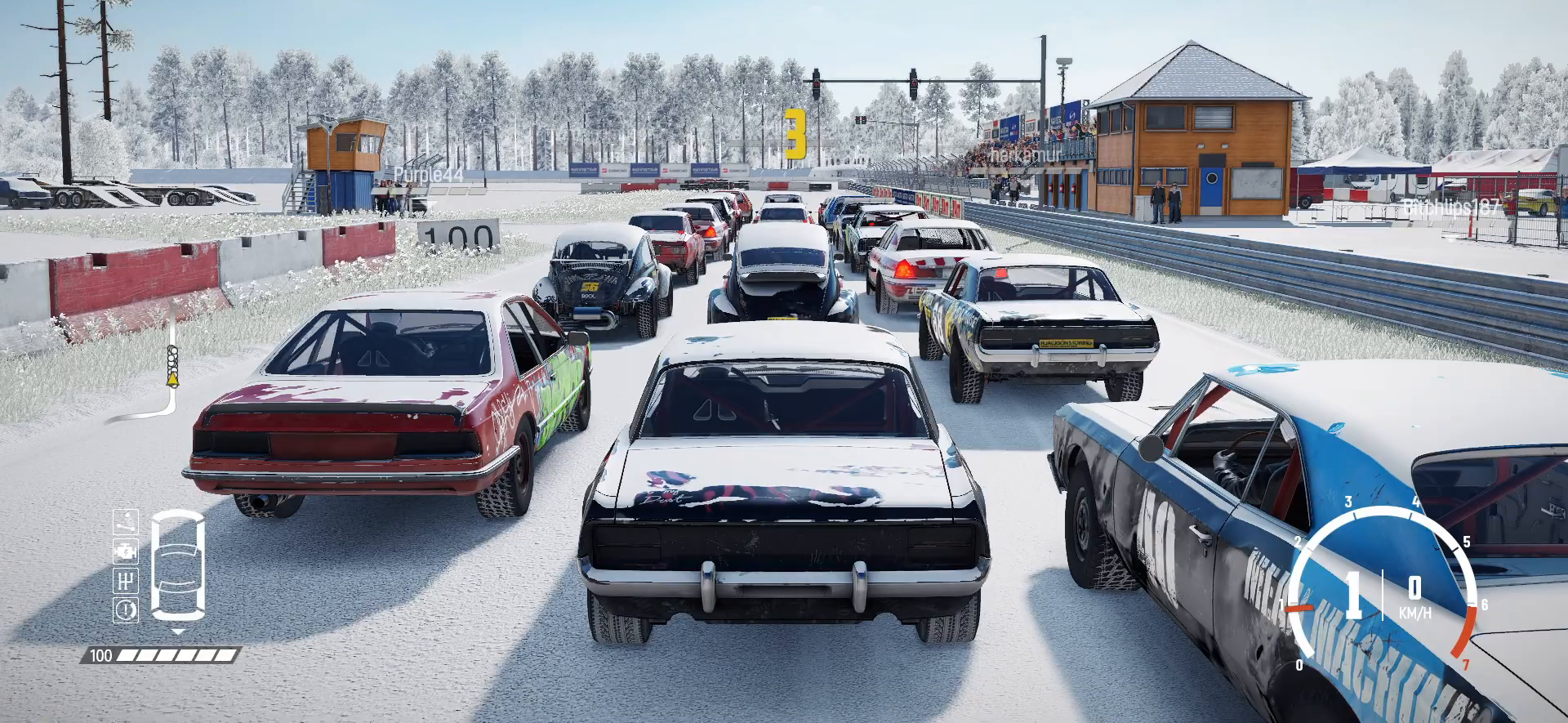
{"buttons": [], "left_stick": "center", "events": []}
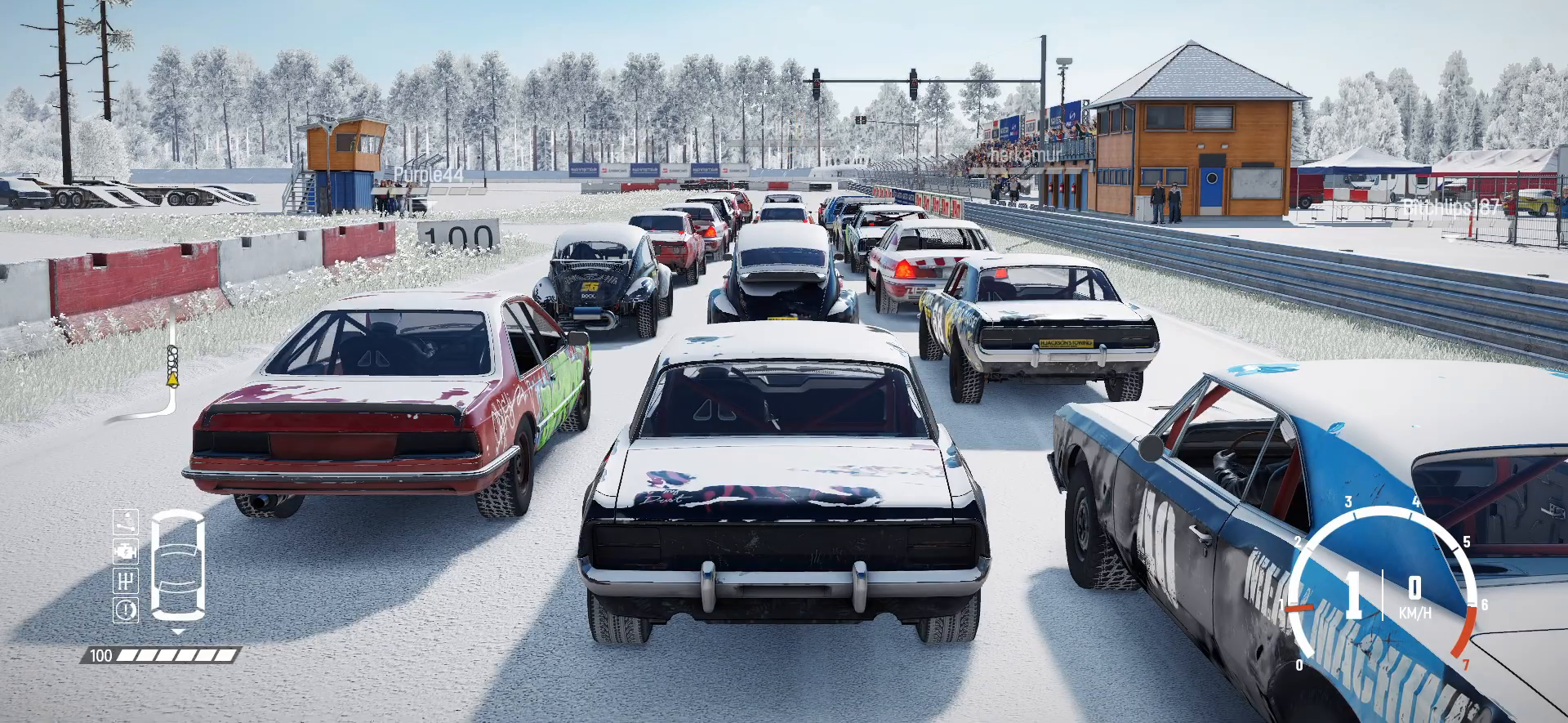
{"buttons": [], "left_stick": "center", "events": []}
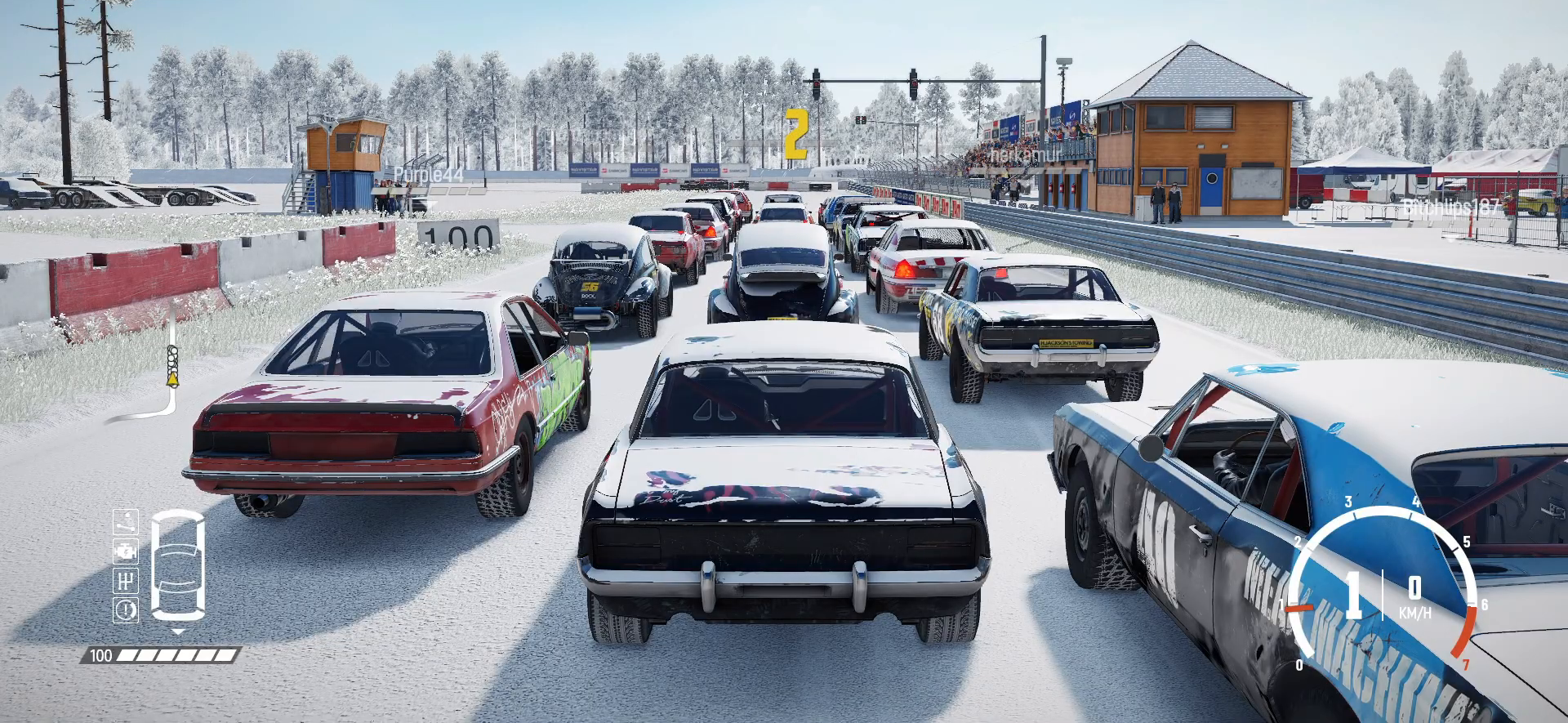
{"buttons": [], "left_stick": "center", "events": []}
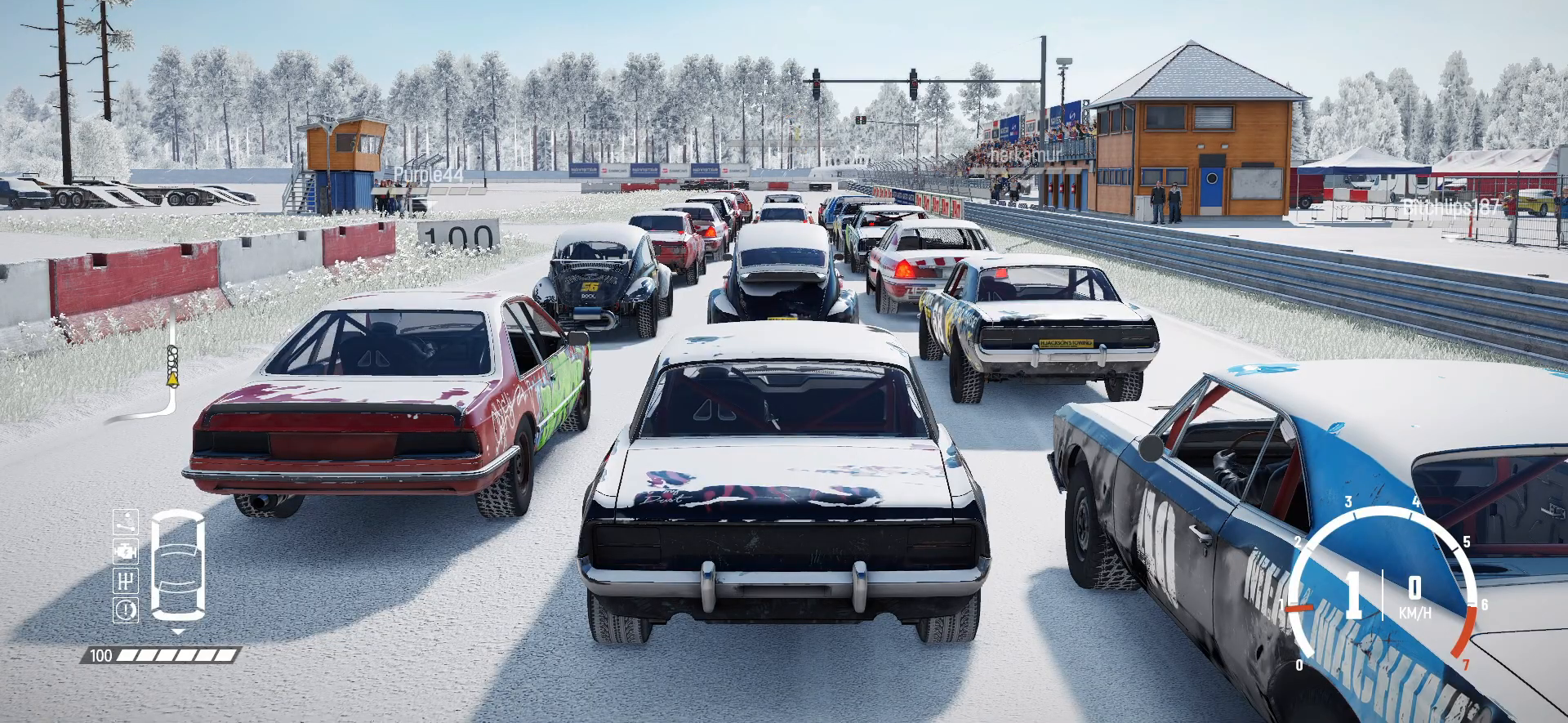
{"buttons": [], "left_stick": "center", "events": []}
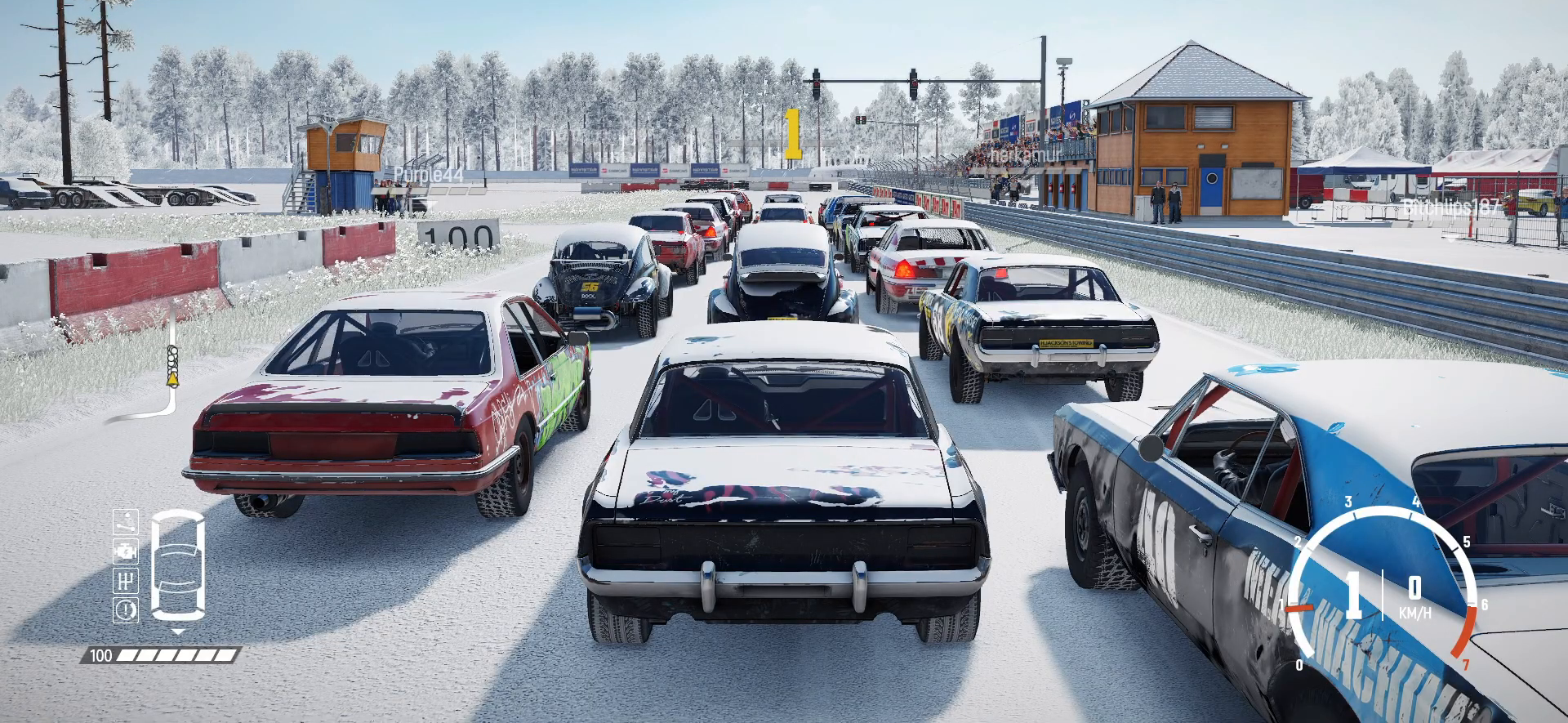
{"buttons": ["R2"], "left_stick": "center", "events": [[50, "R2", "down"]]}
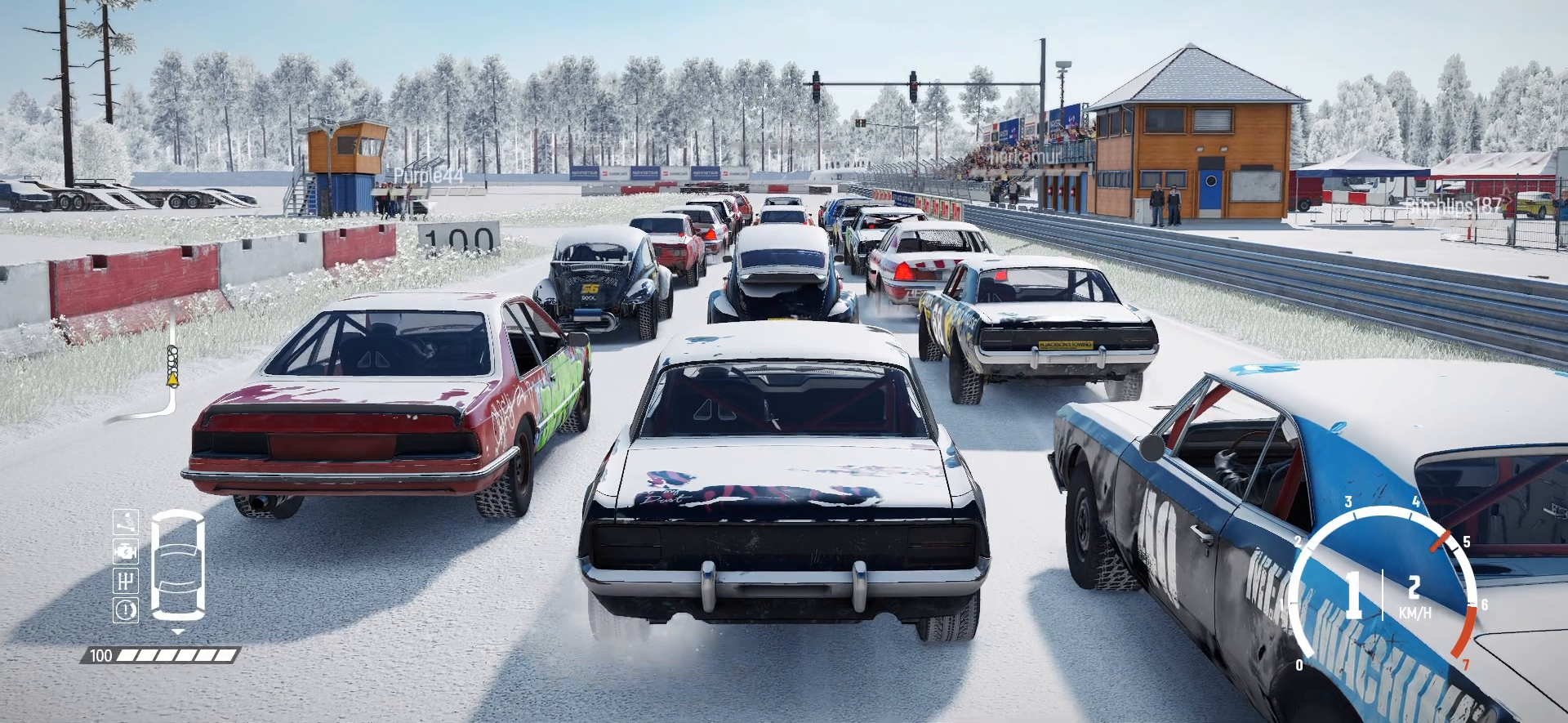
{"buttons": ["R2"], "left_stick": "center", "events": []}
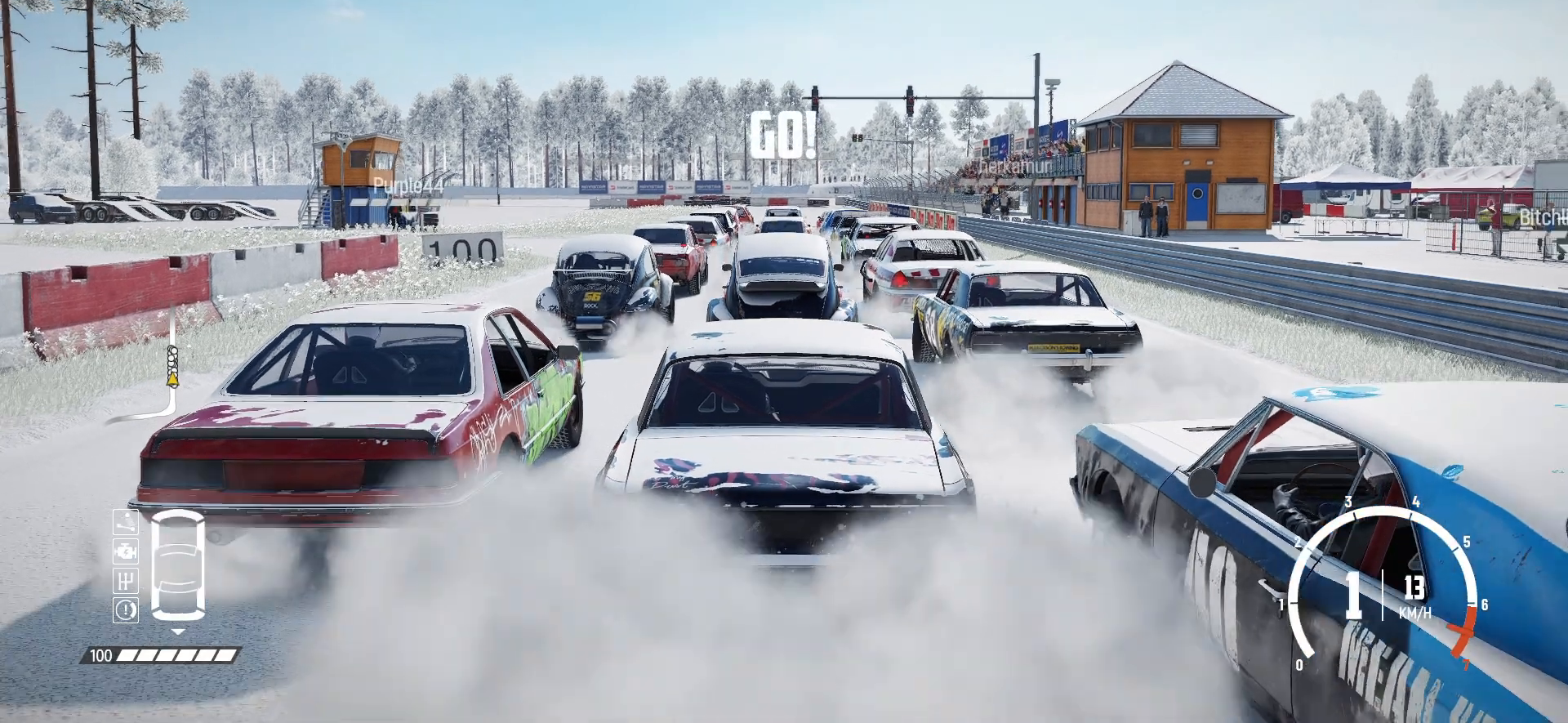
{"buttons": ["R2"], "left_stick": "center", "events": [[217, "left_stick", "left"], [267, "R1", "down"], [400, "R1", "up"], [417, "left_stick", "center"]]}
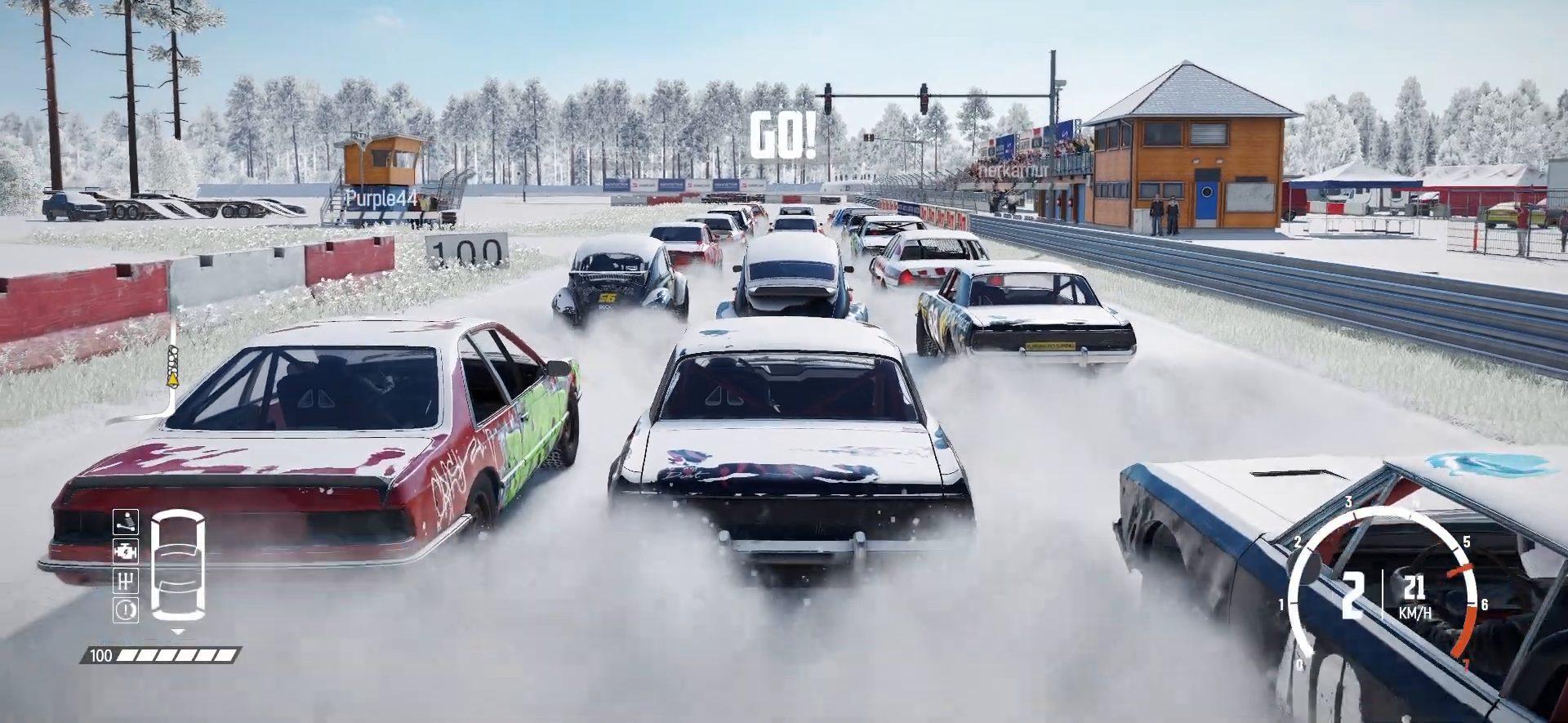
{"buttons": ["R2"], "left_stick": "center", "events": []}
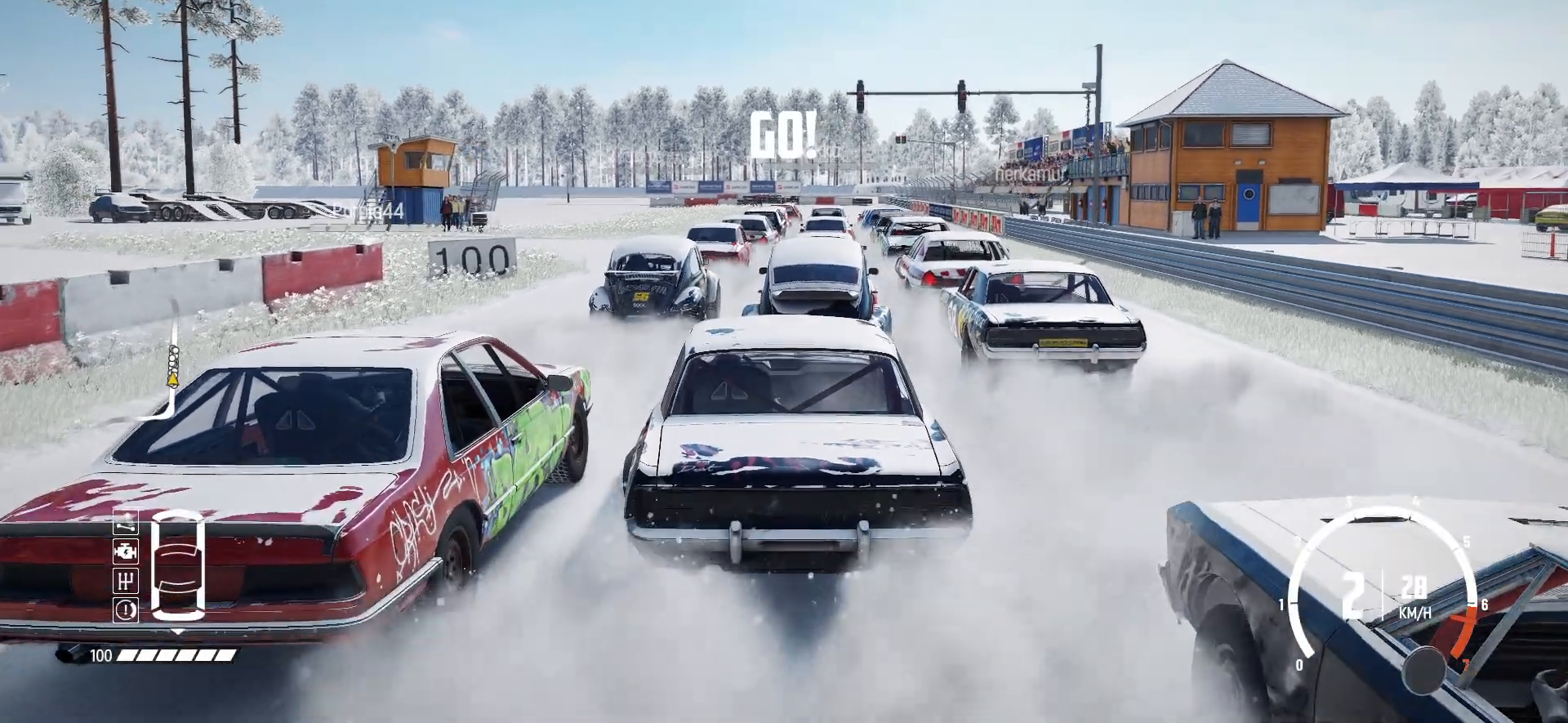
{"buttons": ["R2"], "left_stick": "center", "events": []}
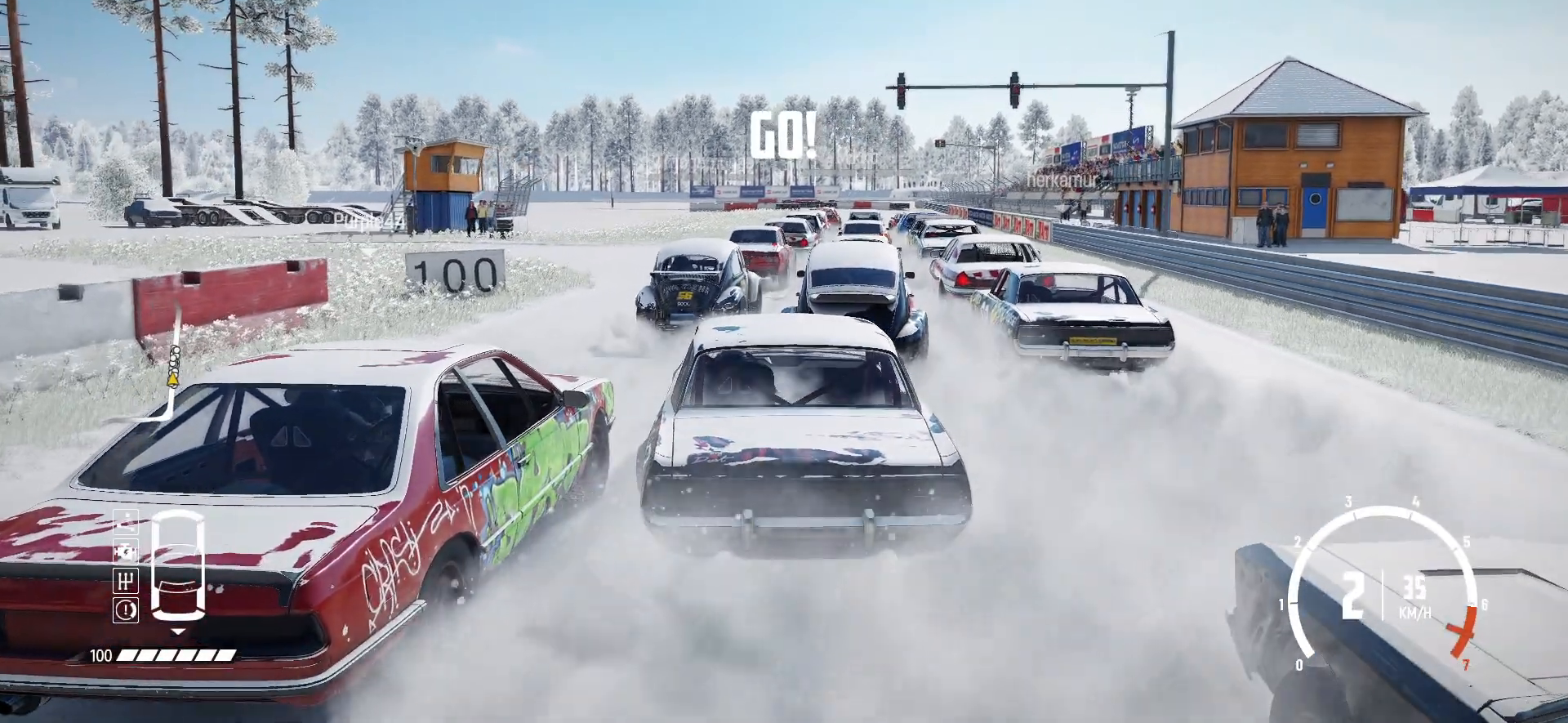
{"buttons": ["R2"], "left_stick": "center", "events": [[17, "left_stick", "right"], [217, "left_stick", "center"], [267, "R1", "down"], [467, "R1", "up"]]}
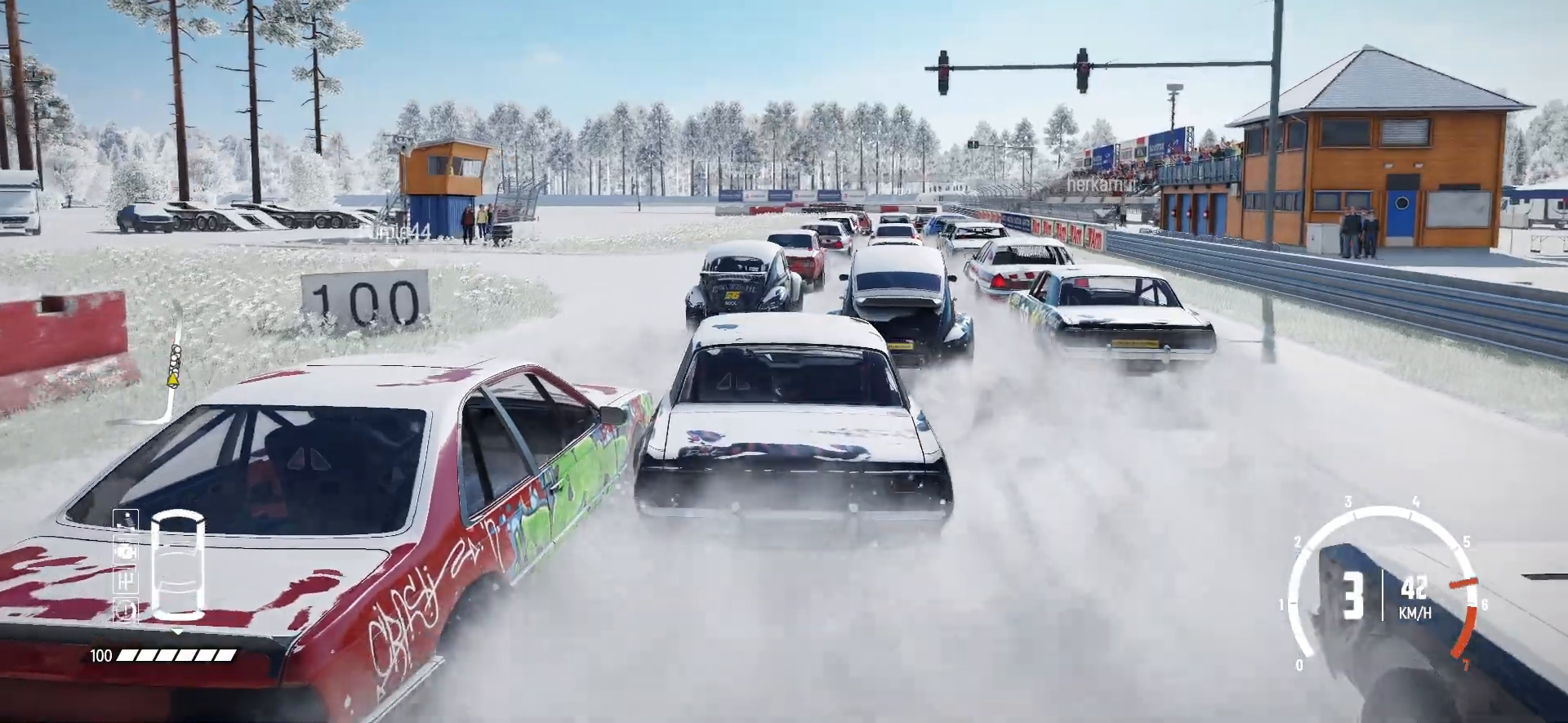
{"buttons": ["R2"], "left_stick": "right", "events": [[167, "left_stick", "right"], [417, "left_stick", "center"], [500, "left_stick", "right"]]}
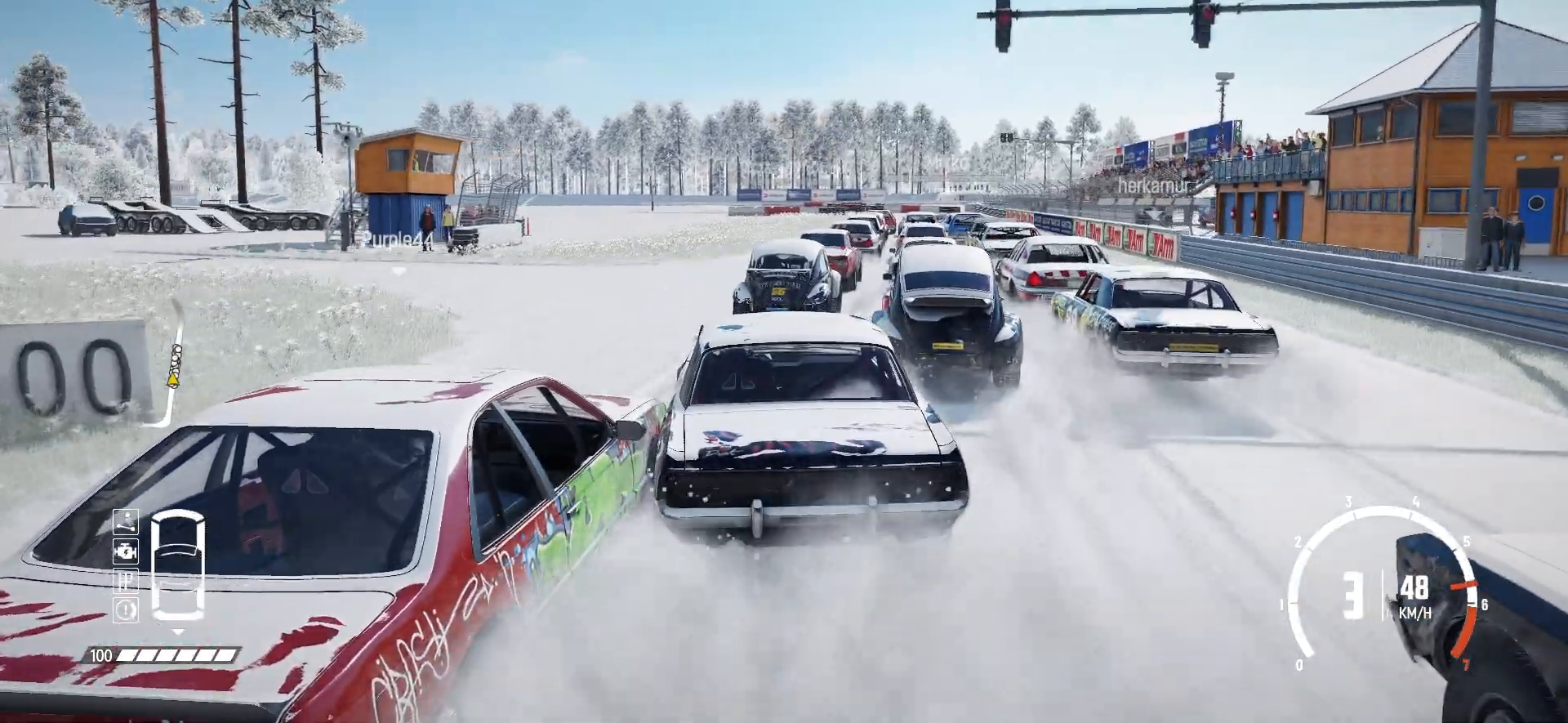
{"buttons": ["R2"], "left_stick": "right", "events": [[167, "left_stick", "center"], [417, "left_stick", "right"]]}
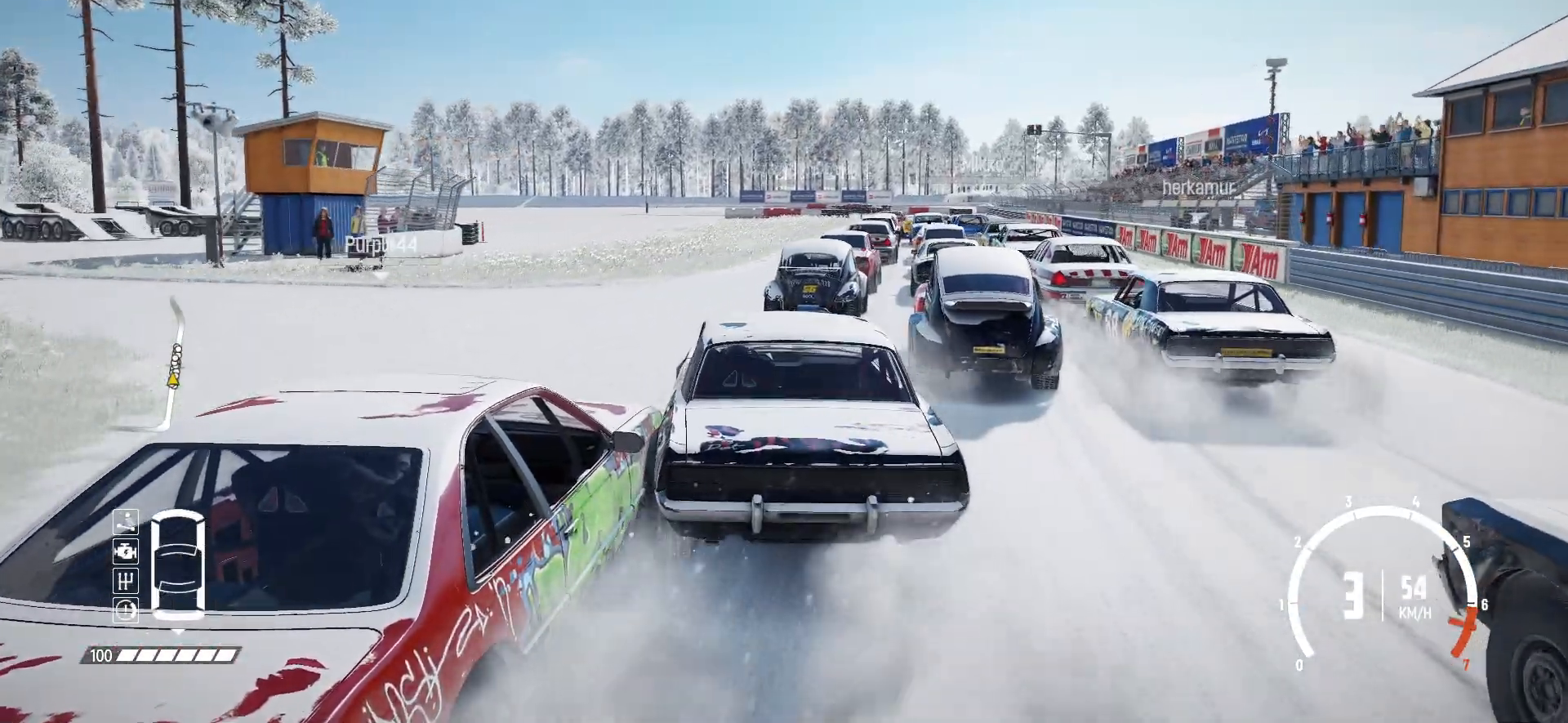
{"buttons": ["R2"], "left_stick": "center", "events": [[367, "R2", "up"], [417, "R2", "down"], [467, "left_stick", "center"]]}
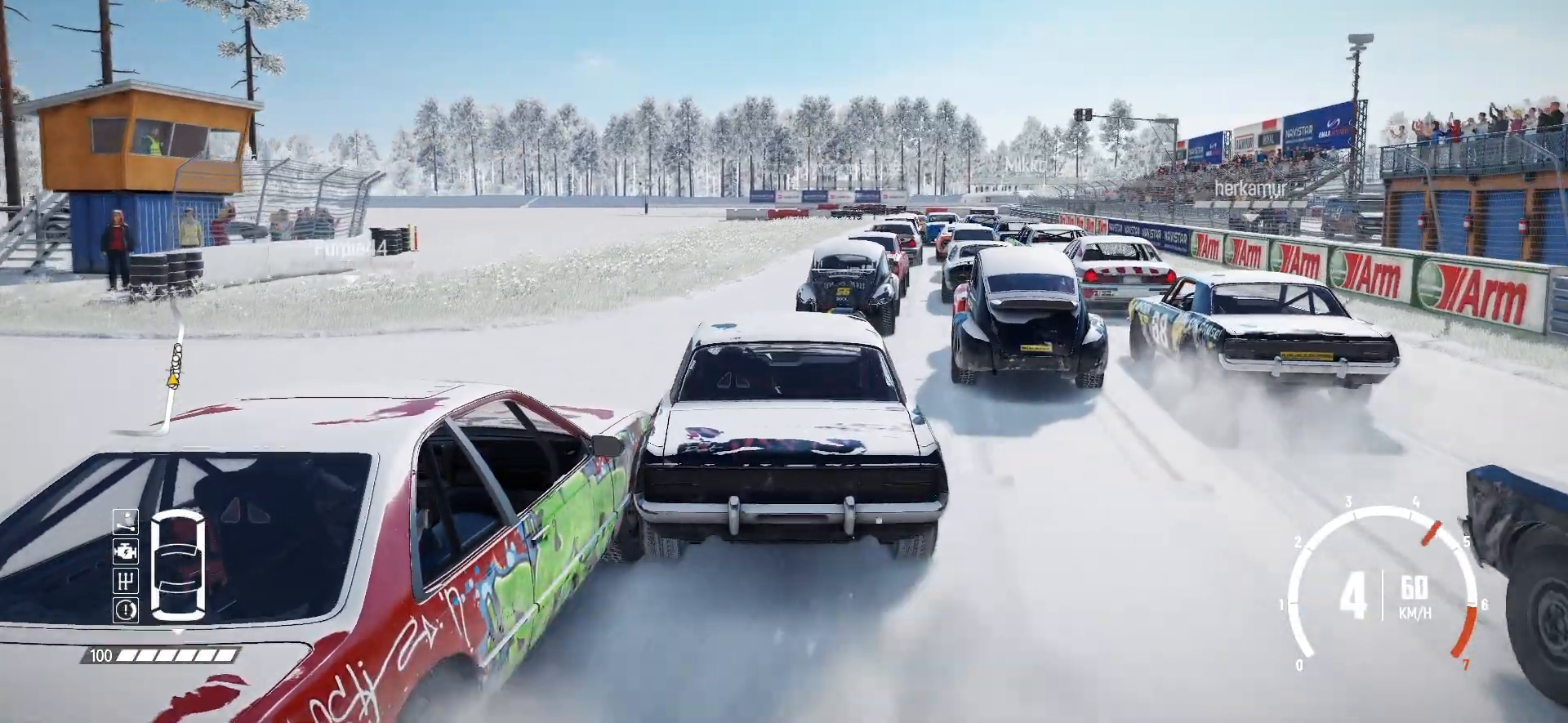
{"buttons": ["R2"], "left_stick": "left", "events": [[217, "left_stick", "left"]]}
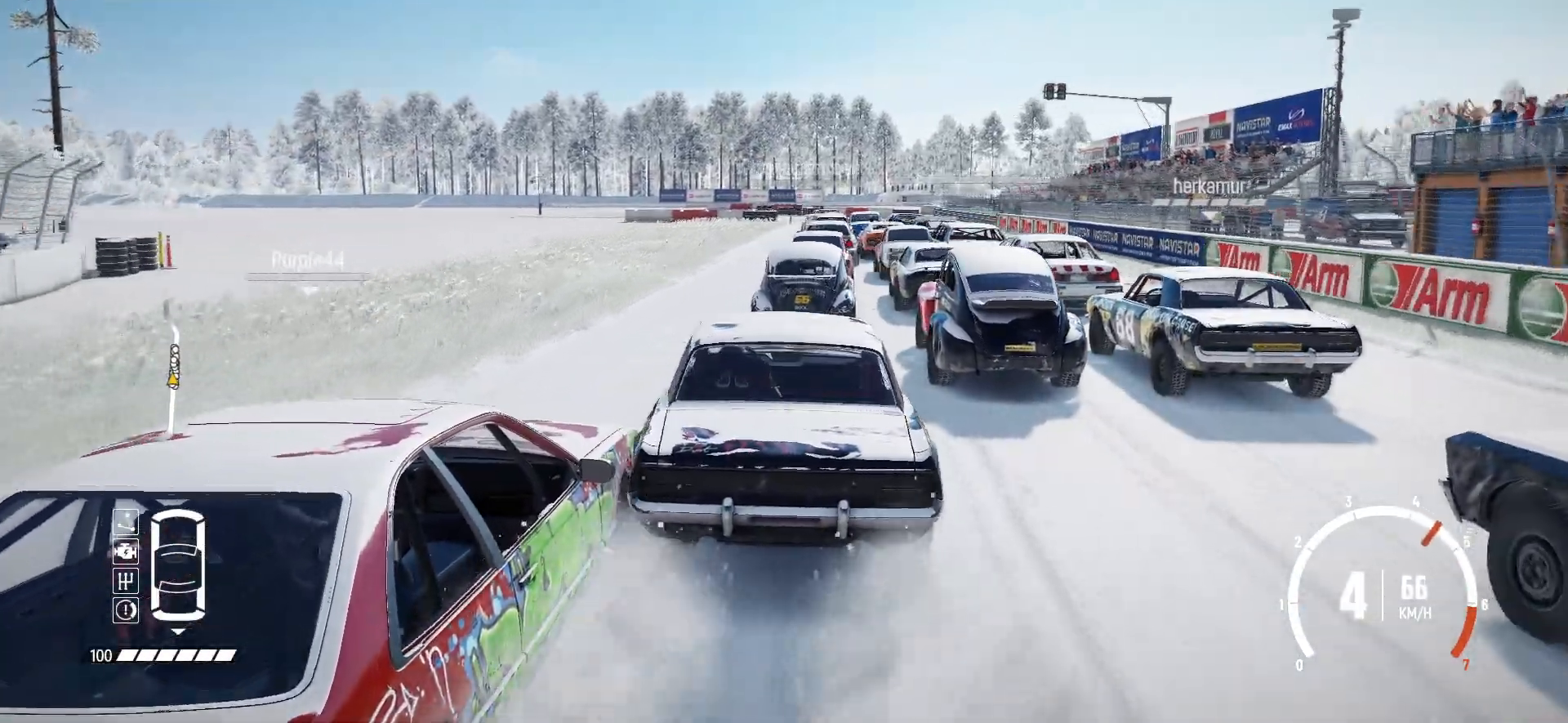
{"buttons": ["R2"], "left_stick": "right", "events": [[67, "left_stick", "center"], [267, "left_stick", "right"]]}
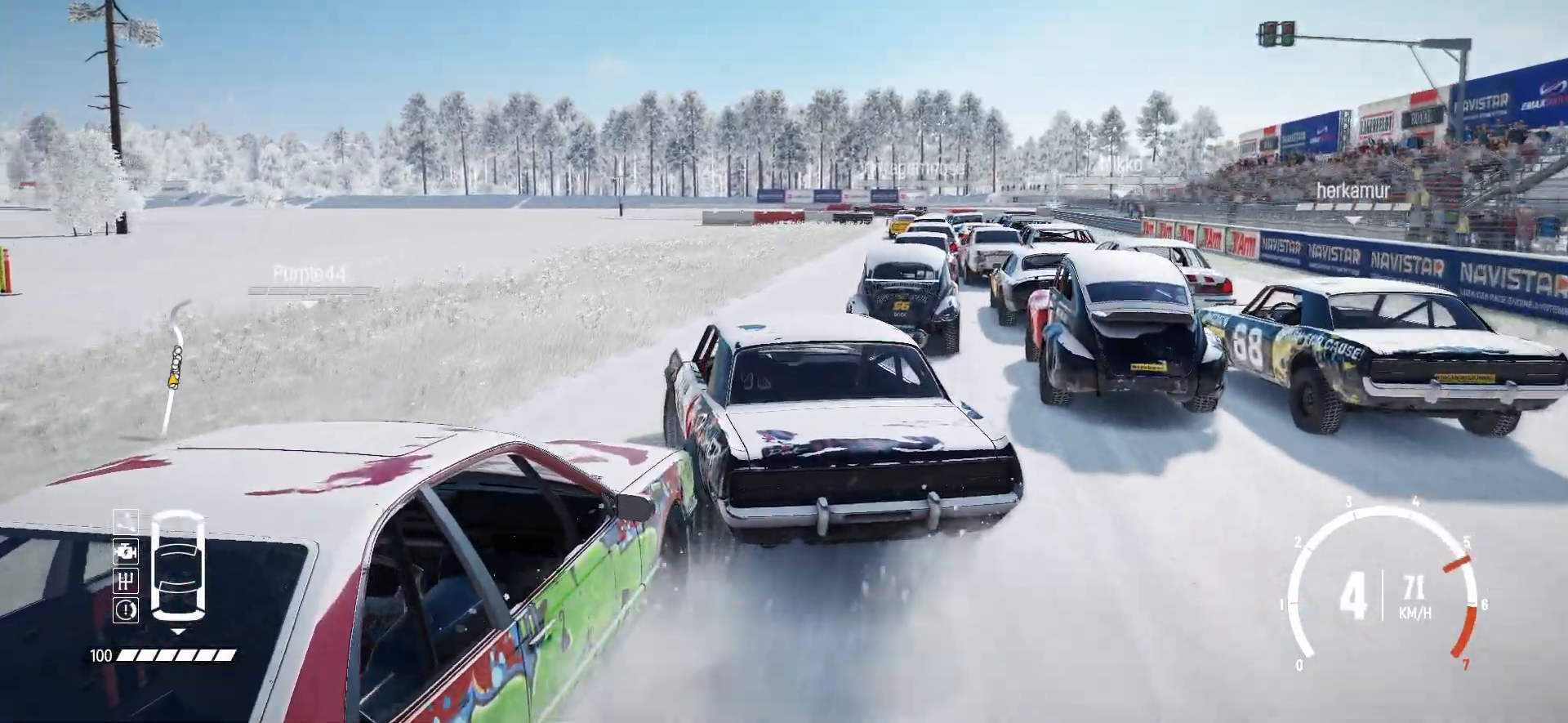
{"buttons": ["R2"], "left_stick": "right", "events": [[17, "R2", "up"], [67, "R2", "down"], [217, "R2", "up"], [267, "R2", "down"], [417, "R2", "up"], [467, "R2", "down"]]}
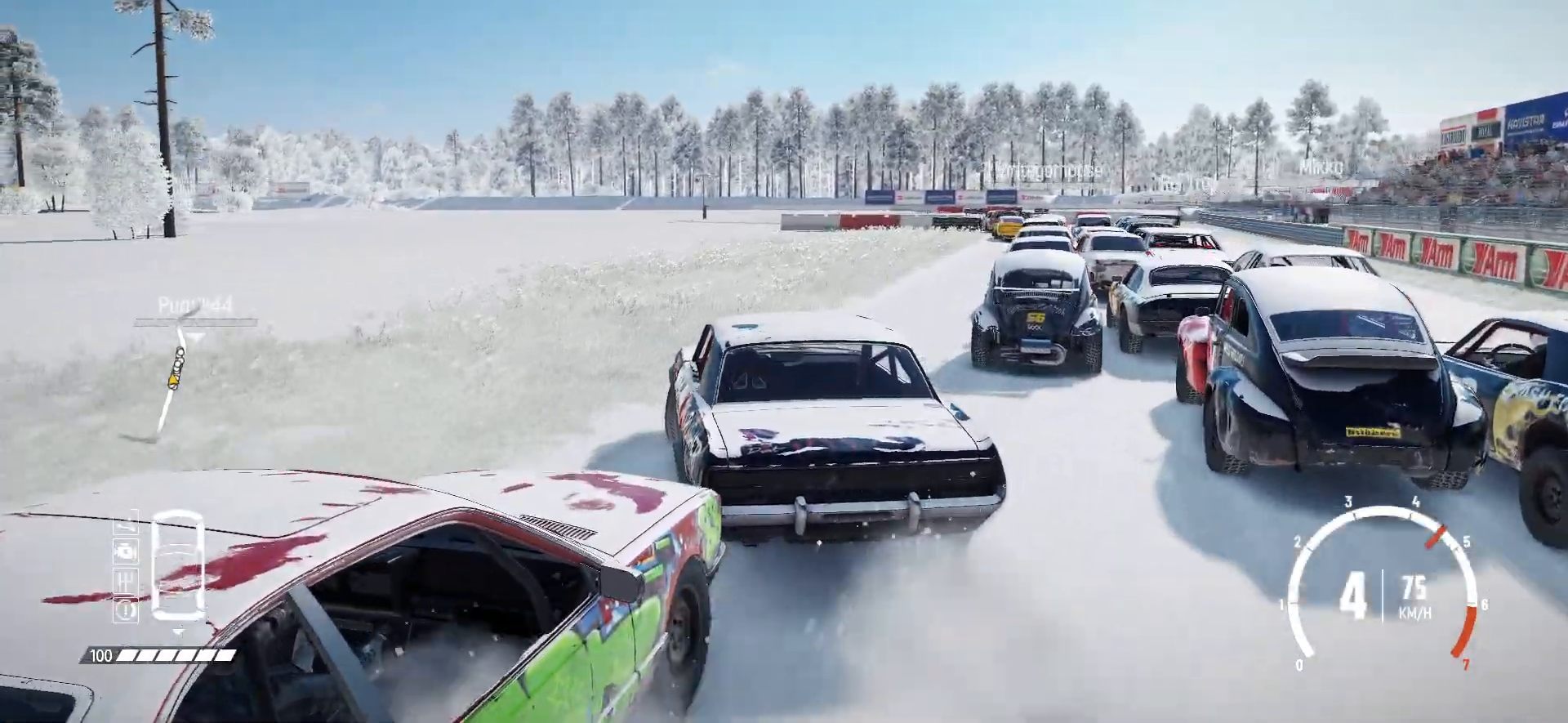
{"buttons": ["R2"], "left_stick": "center", "events": [[50, "R2", "up"], [167, "L2", "down"], [317, "R2", "down"], [367, "L2", "up"], [400, "left_stick", "center"], [417, "R2", "up"], [500, "R2", "down"]]}
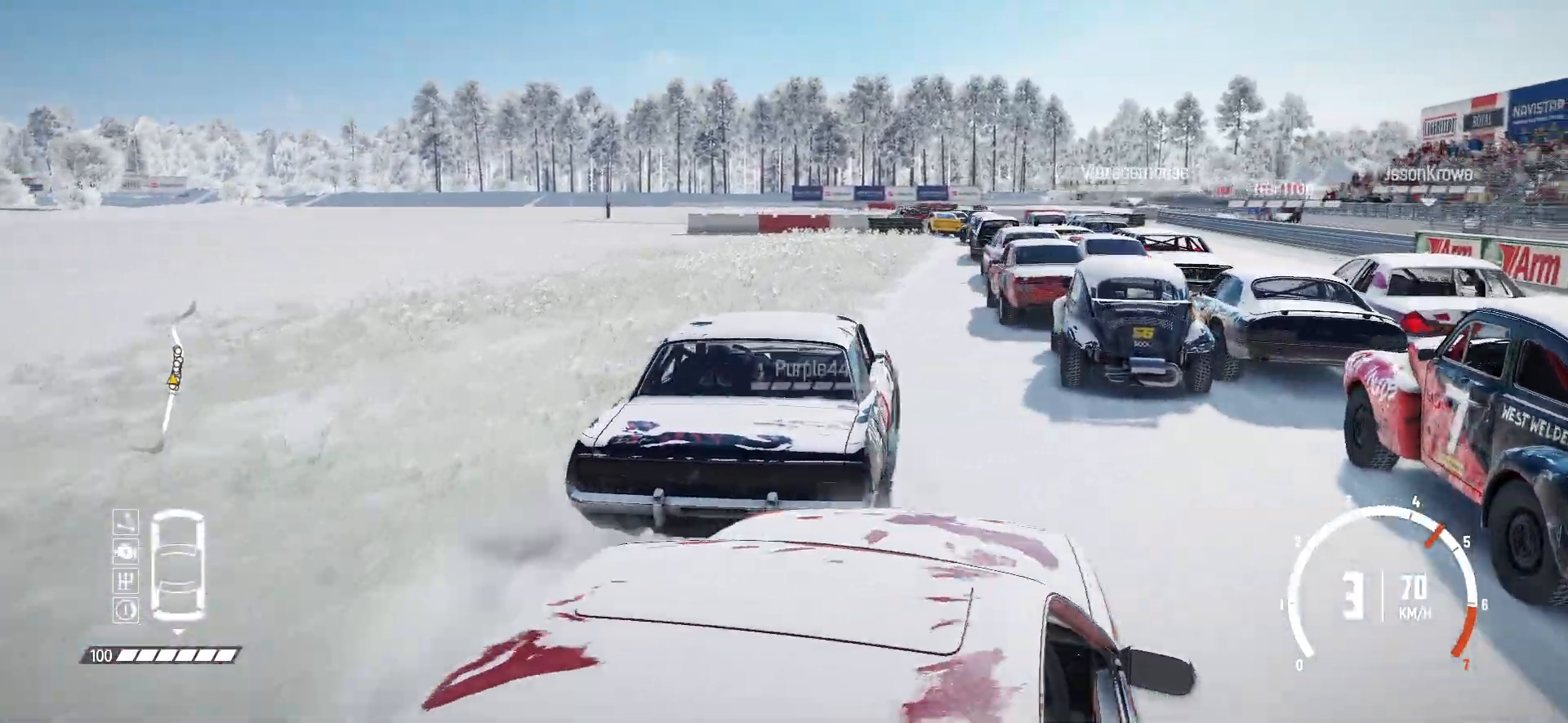
{"buttons": ["R2"], "left_stick": "center", "events": [[67, "left_stick", "left"], [117, "R2", "up"], [167, "R2", "down"], [250, "R2", "up"], [300, "R2", "down"], [417, "left_stick", "center"]]}
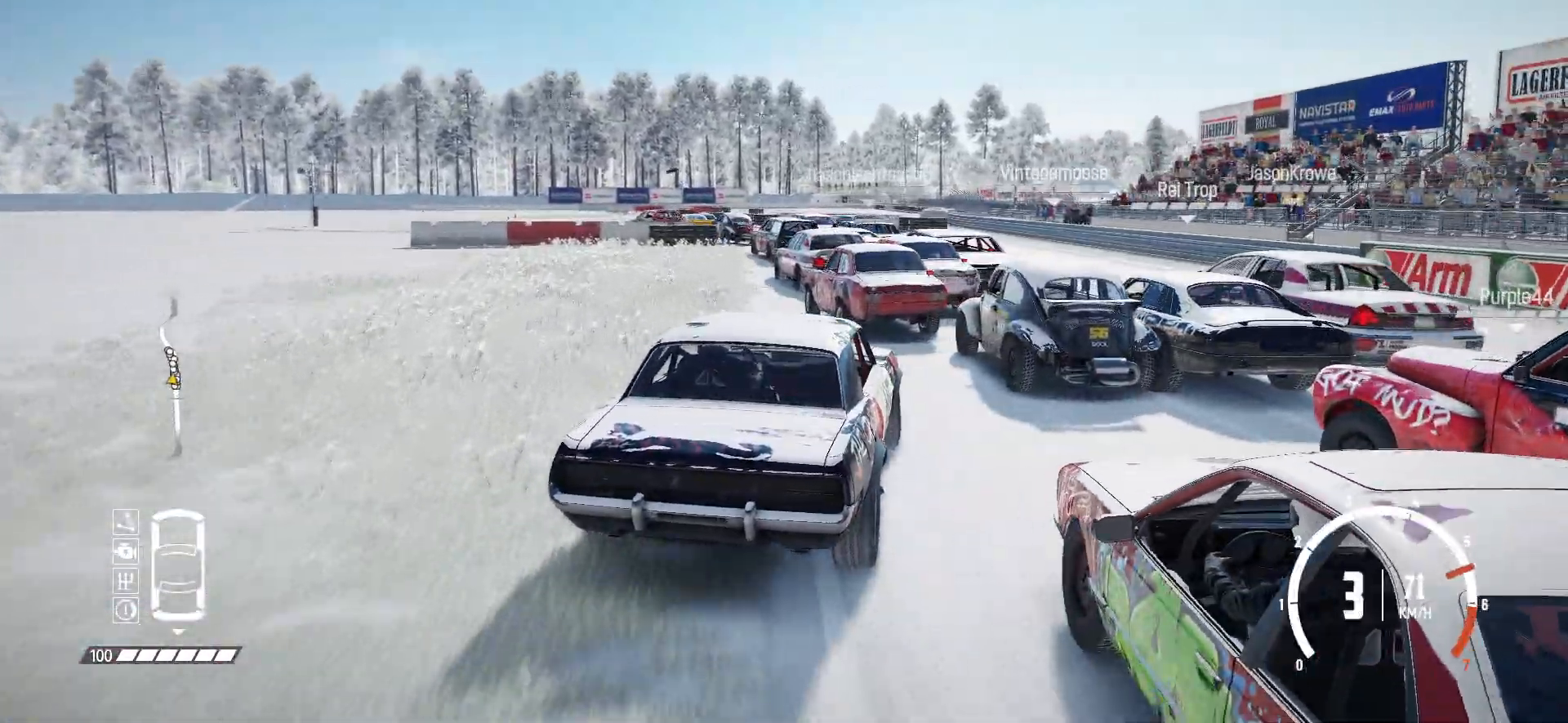
{"buttons": ["R2"], "left_stick": "left", "events": [[250, "left_stick", "left"]]}